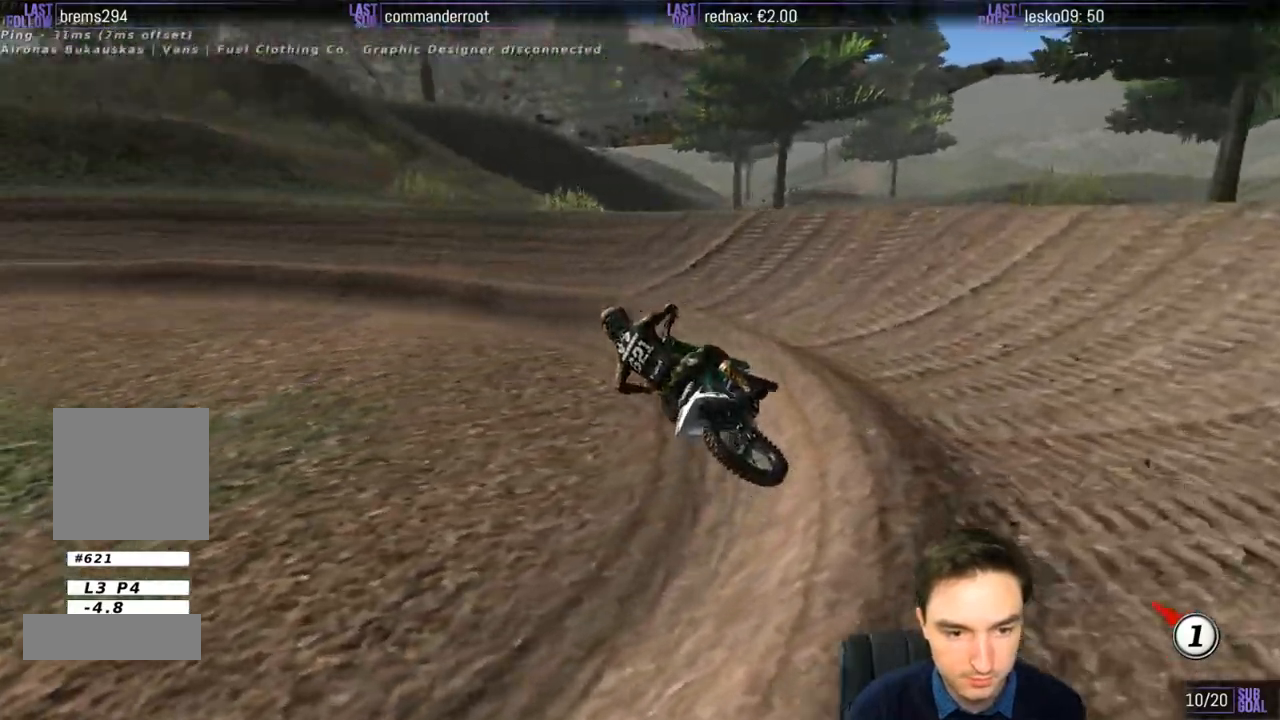
Gameplay with a controller (Xbox layout); each line is a JSON object with the inputs held at the frame after it. "events" lists button and stick changes between this image and that frame as [ms after this image, input, new state], when the widget could be followed in between. Not read: L3 R3.
{"buttons": ["L1"], "left_stick": "left", "right_stick": "center", "events": [[17, "R2", "down"], [150, "left_stick", "center"], [450, "R2", "up"], [450, "left_stick", "left"]]}
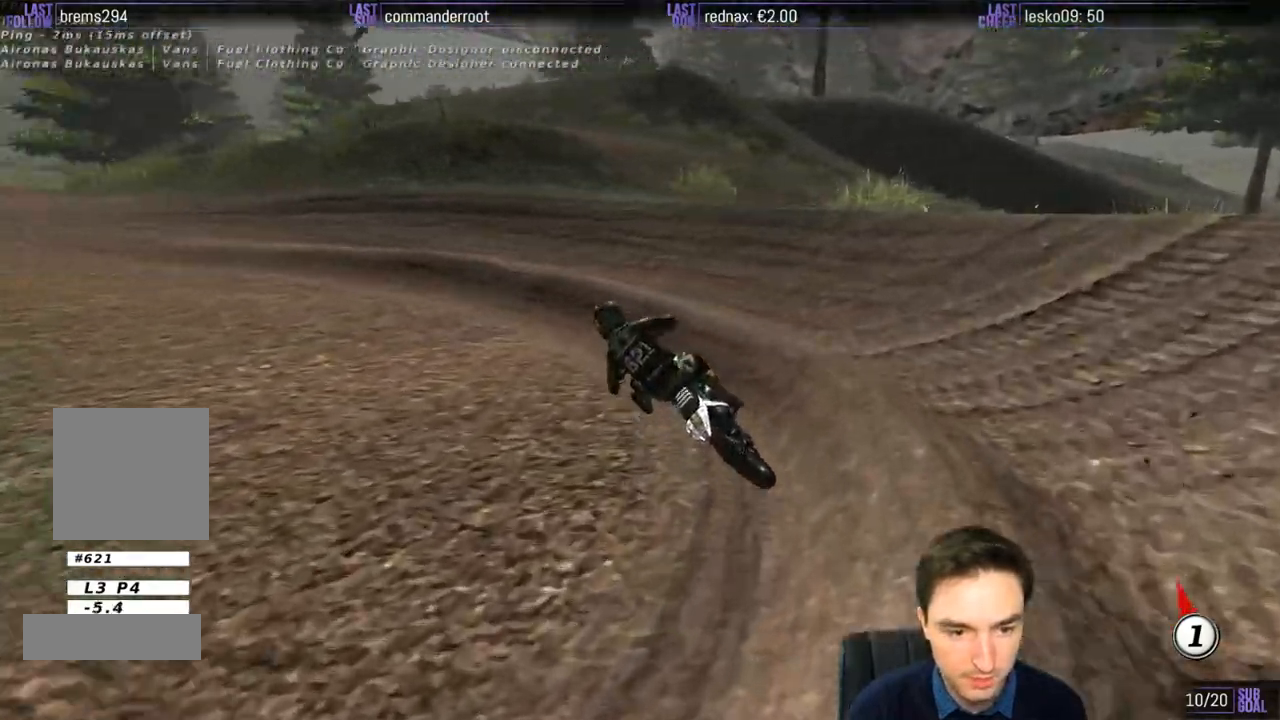
{"buttons": ["L1", "R2"], "left_stick": "right", "right_stick": "center", "events": [[217, "R2", "down"], [217, "left_stick", "center"], [267, "L1", "up"], [417, "left_stick", "right"], [433, "L1", "down"]]}
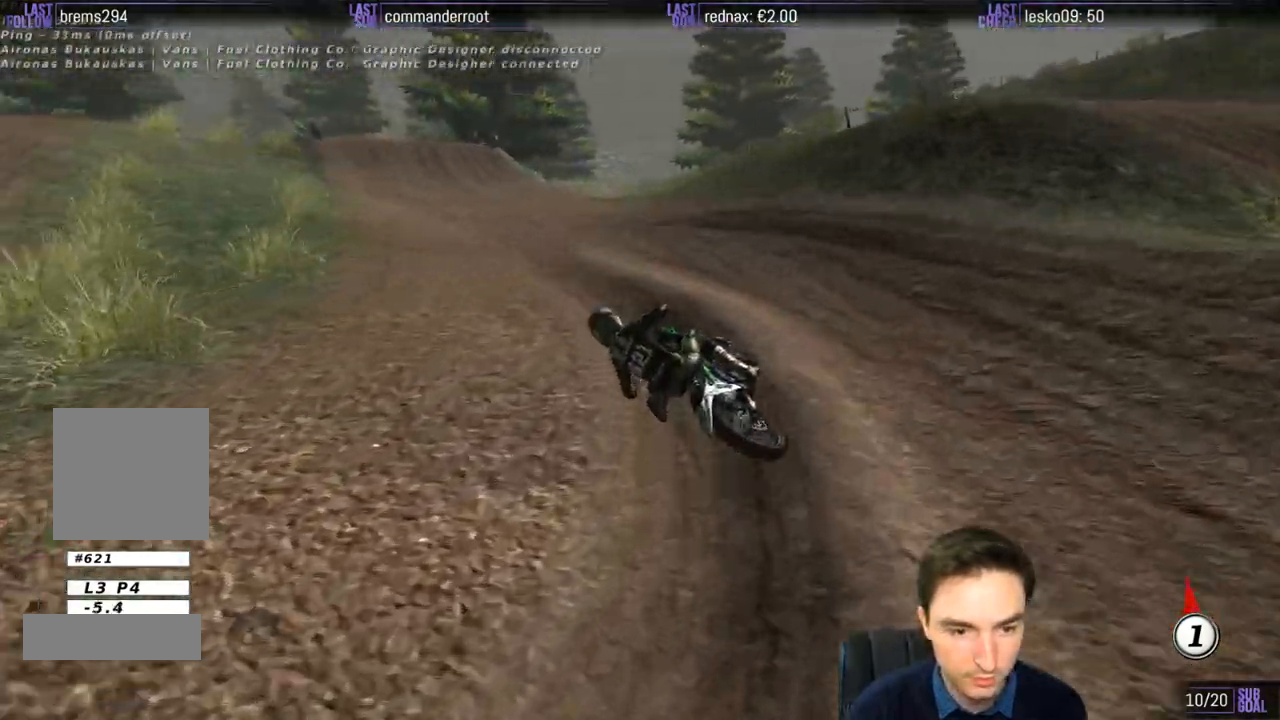
{"buttons": ["L1", "R2"], "left_stick": "center", "right_stick": "center", "events": [[250, "left_stick", "center"], [383, "B", "down"], [483, "B", "up"]]}
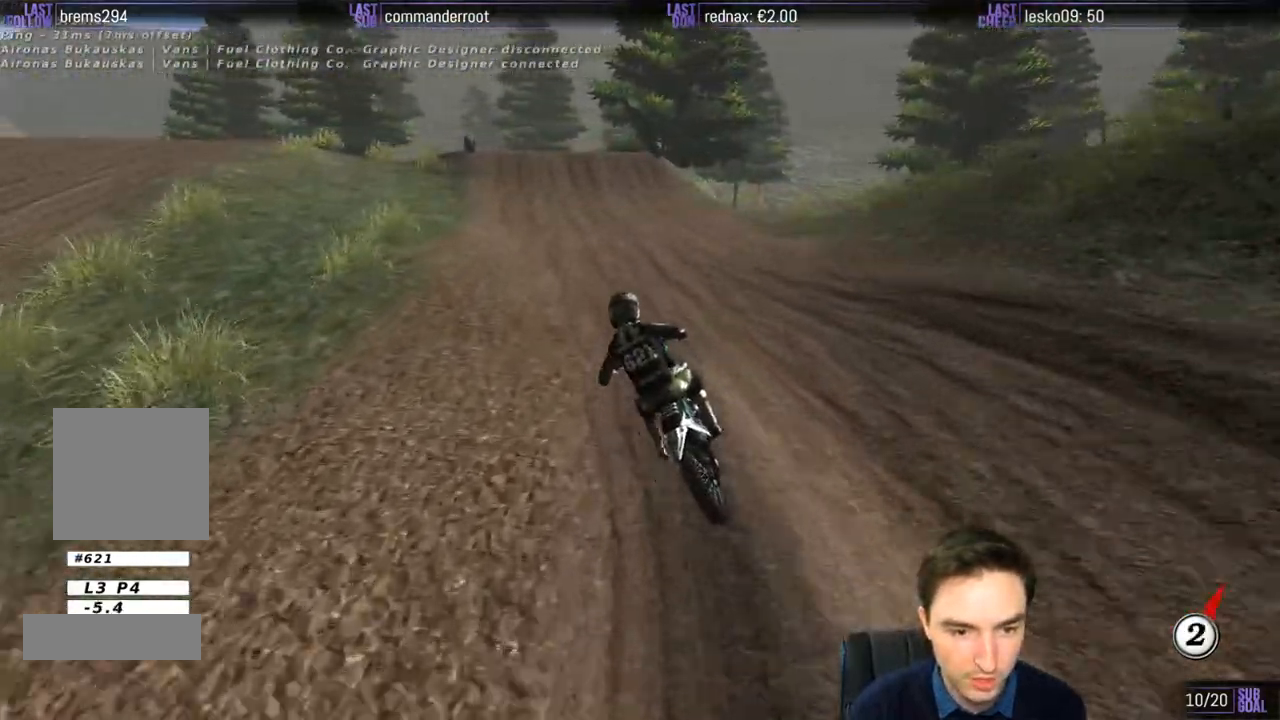
{"buttons": ["B", "L1", "R2"], "left_stick": "right", "right_stick": "center", "events": [[367, "left_stick", "right"], [483, "B", "down"]]}
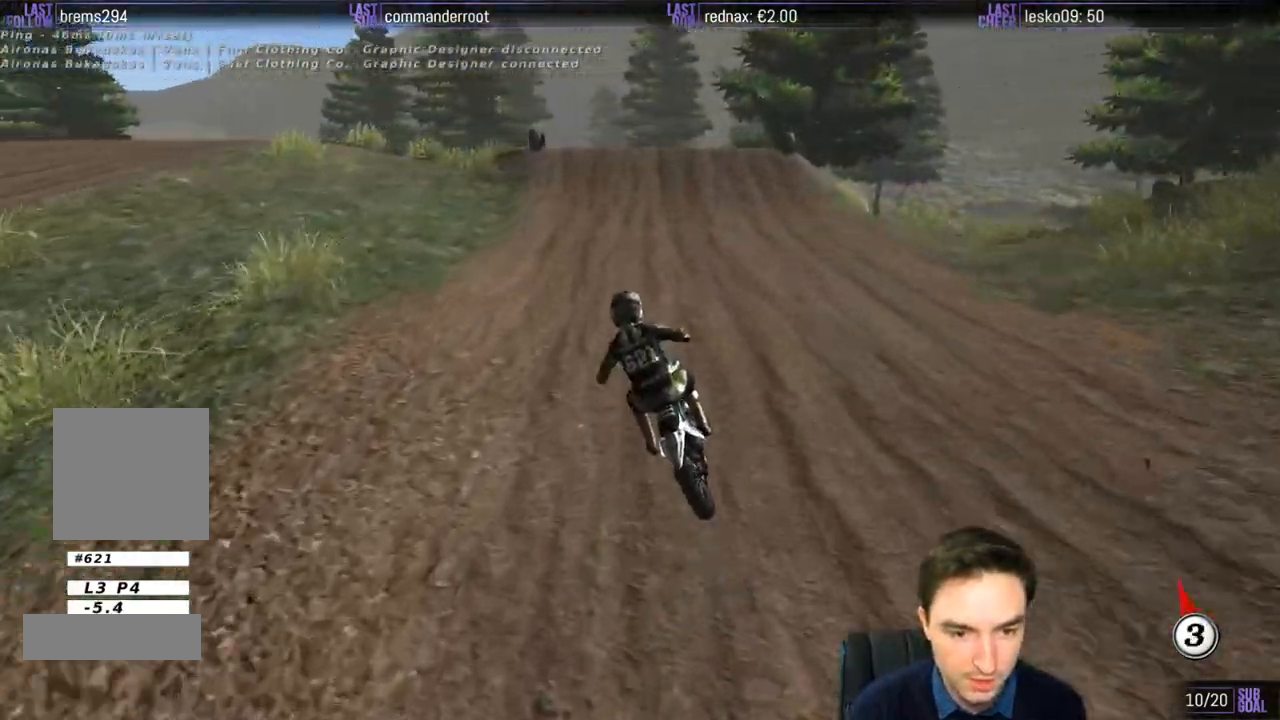
{"buttons": ["L1", "R2"], "left_stick": "center", "right_stick": "center", "events": [[17, "left_stick", "center"], [50, "B", "up"], [50, "L1", "up"], [117, "L1", "down"], [183, "left_stick", "right"], [350, "left_stick", "center"]]}
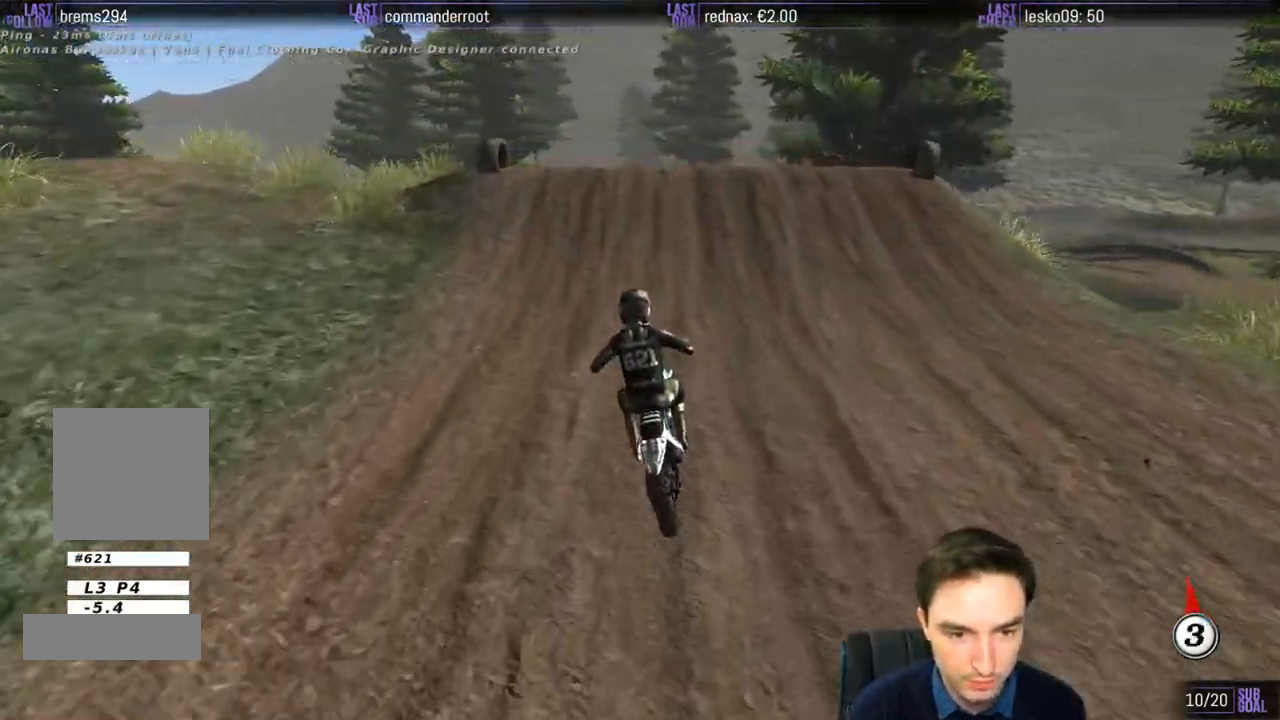
{"buttons": ["R2"], "left_stick": "down-left", "right_stick": "center", "events": [[150, "left_stick", "right"], [317, "L1", "up"], [417, "left_stick", "center"], [483, "left_stick", "down-left"]]}
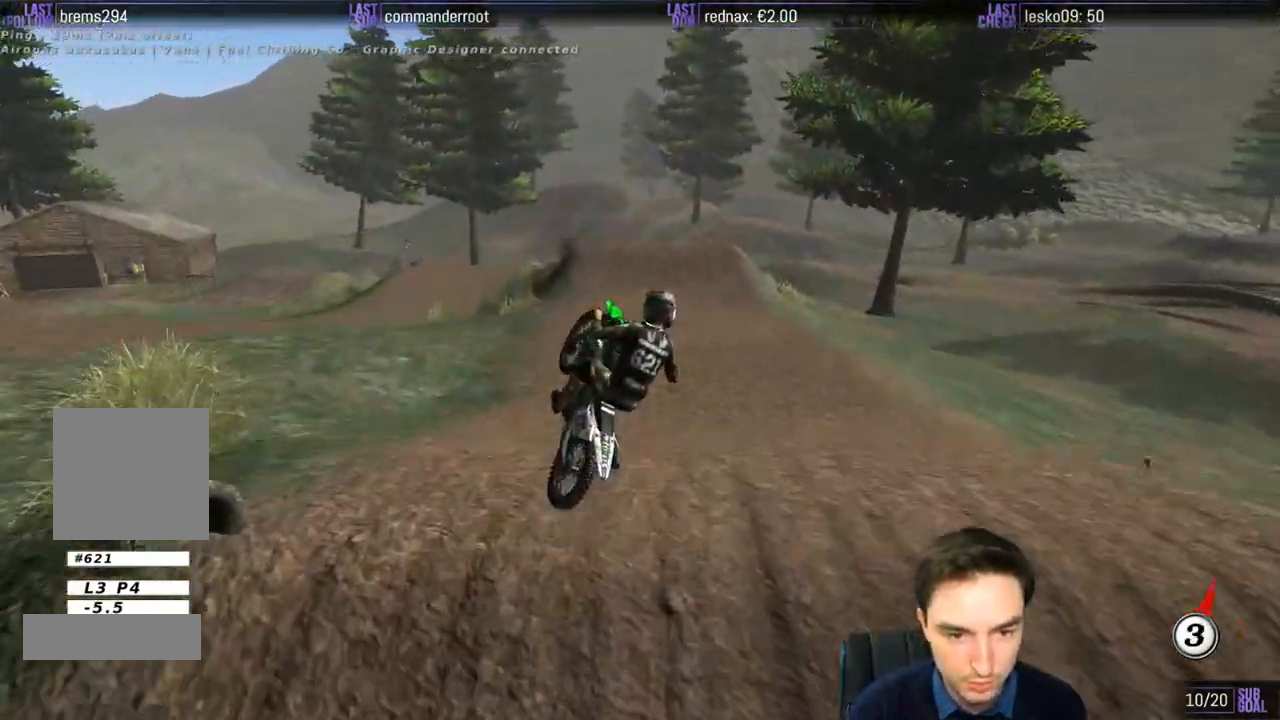
{"buttons": ["R2"], "left_stick": "up-right", "right_stick": "center", "events": [[50, "left_stick", "left"], [167, "R2", "up"], [250, "R2", "down"], [283, "left_stick", "center"], [350, "left_stick", "right"], [500, "left_stick", "up-right"]]}
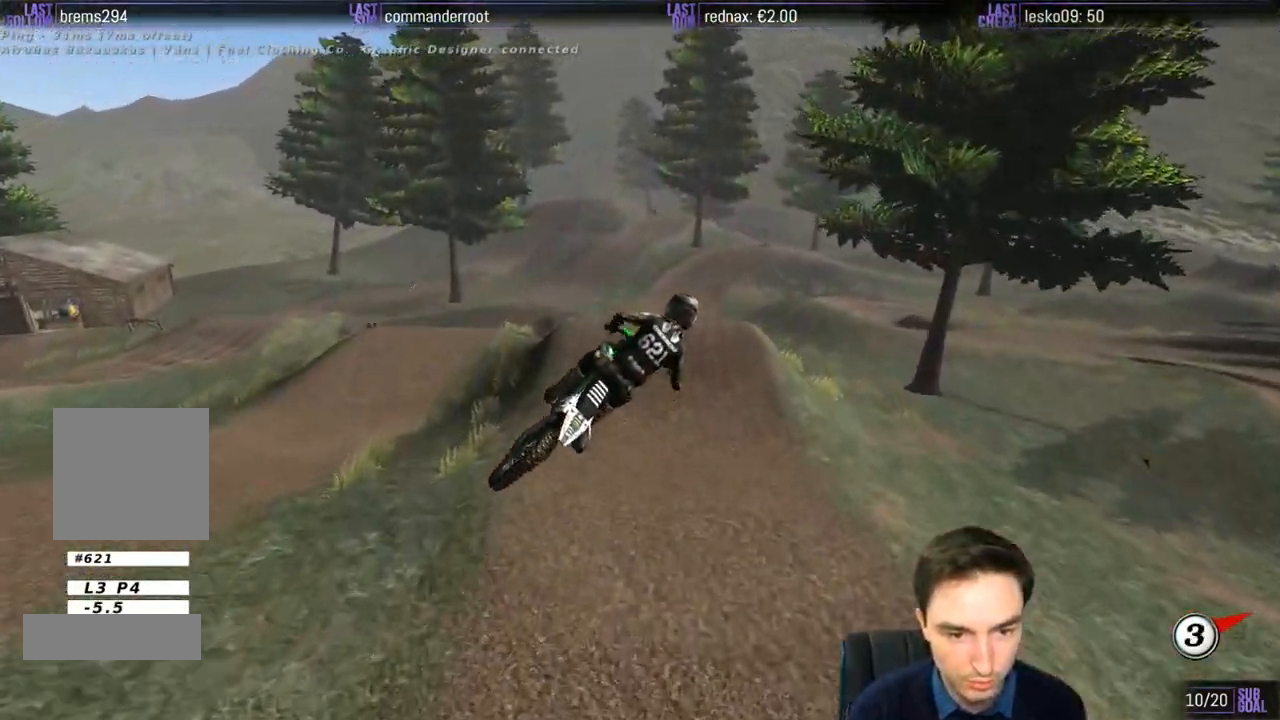
{"buttons": [], "left_stick": "up", "right_stick": "center", "events": [[150, "R2", "up"], [483, "left_stick", "up"]]}
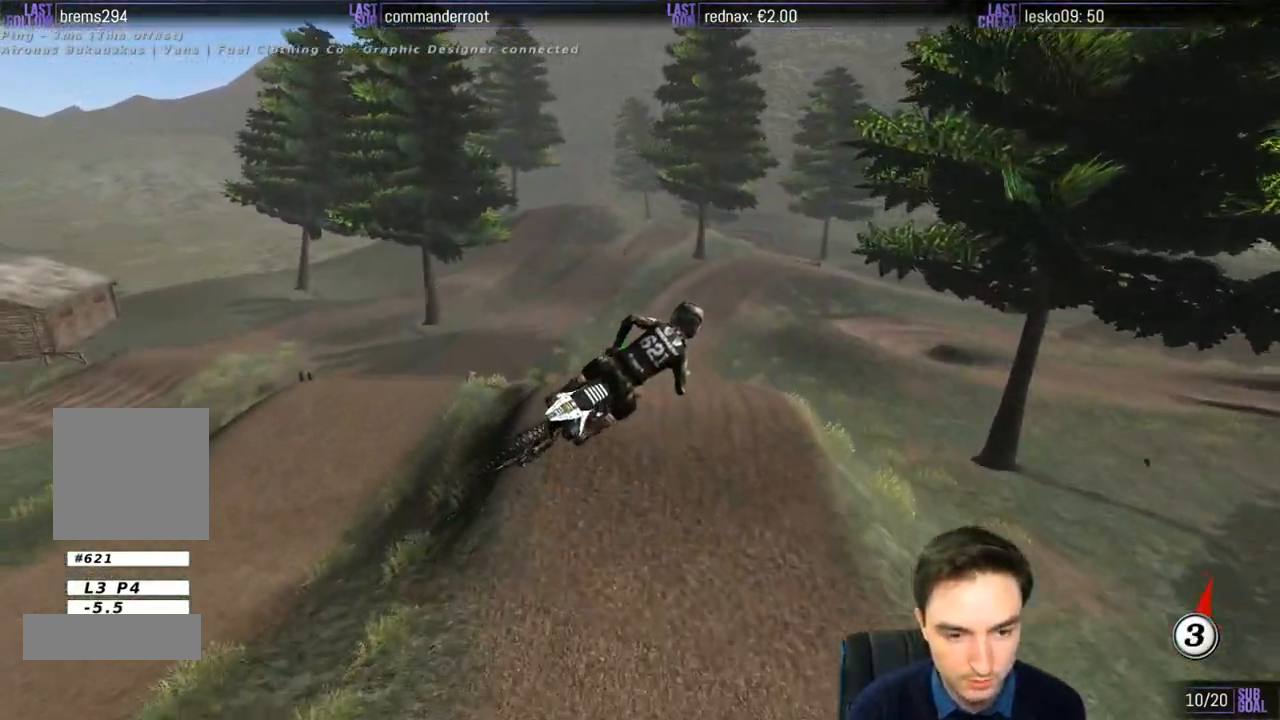
{"buttons": [], "left_stick": "center", "right_stick": "center", "events": [[17, "R2", "down"], [83, "L1", "down"], [117, "left_stick", "up-left"], [150, "R2", "up"], [250, "L1", "up"], [317, "left_stick", "center"]]}
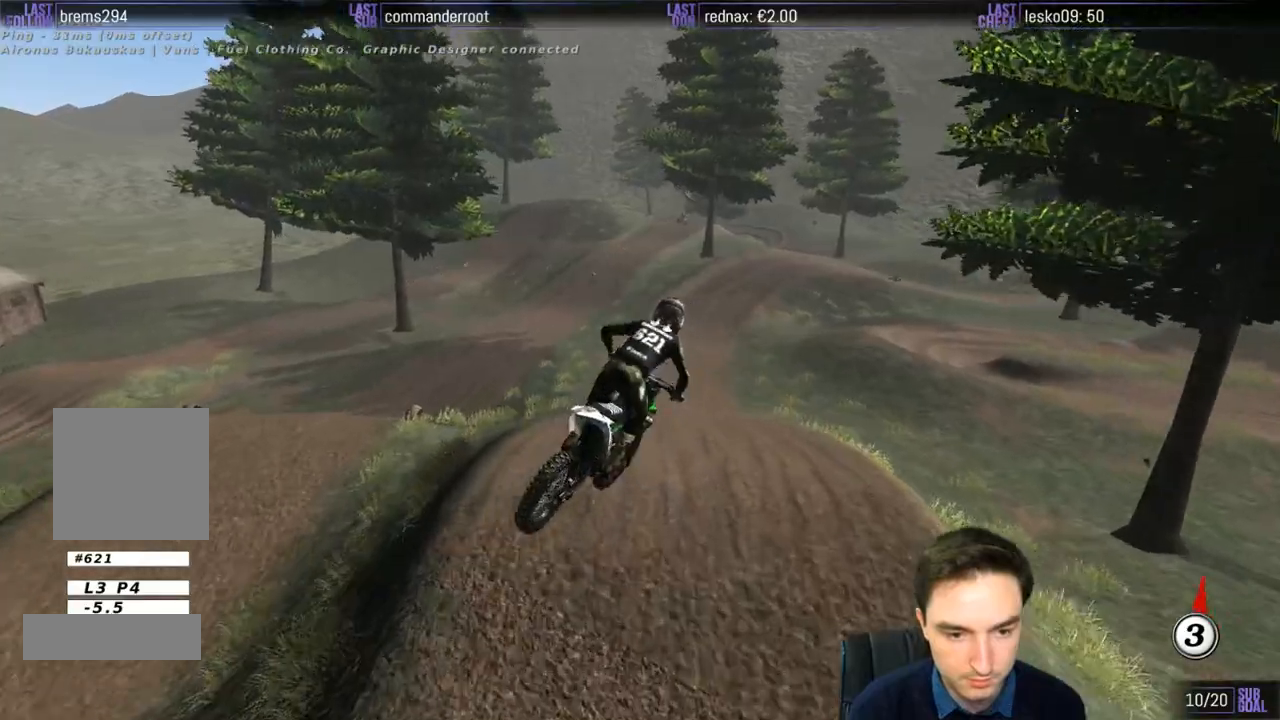
{"buttons": [], "left_stick": "down-left", "right_stick": "center", "events": [[400, "left_stick", "down-left"]]}
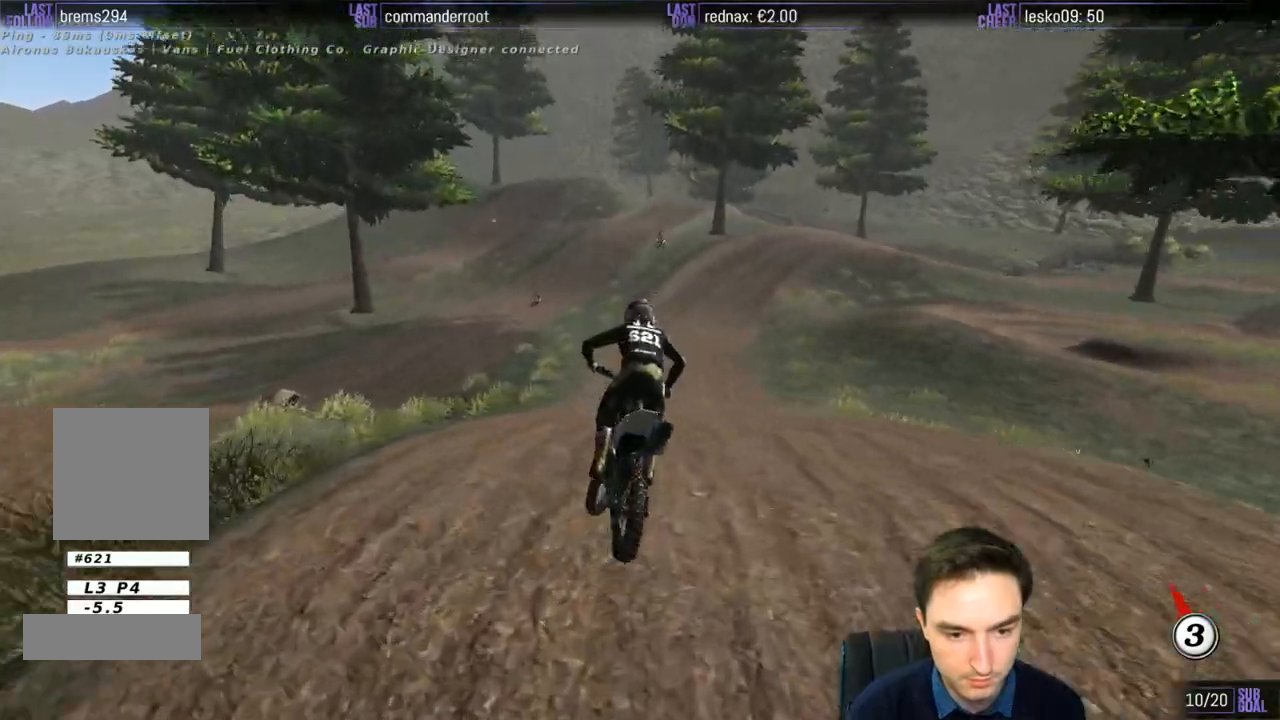
{"buttons": ["R2"], "left_stick": "center", "right_stick": "center", "events": [[17, "R2", "down"], [50, "left_stick", "center"]]}
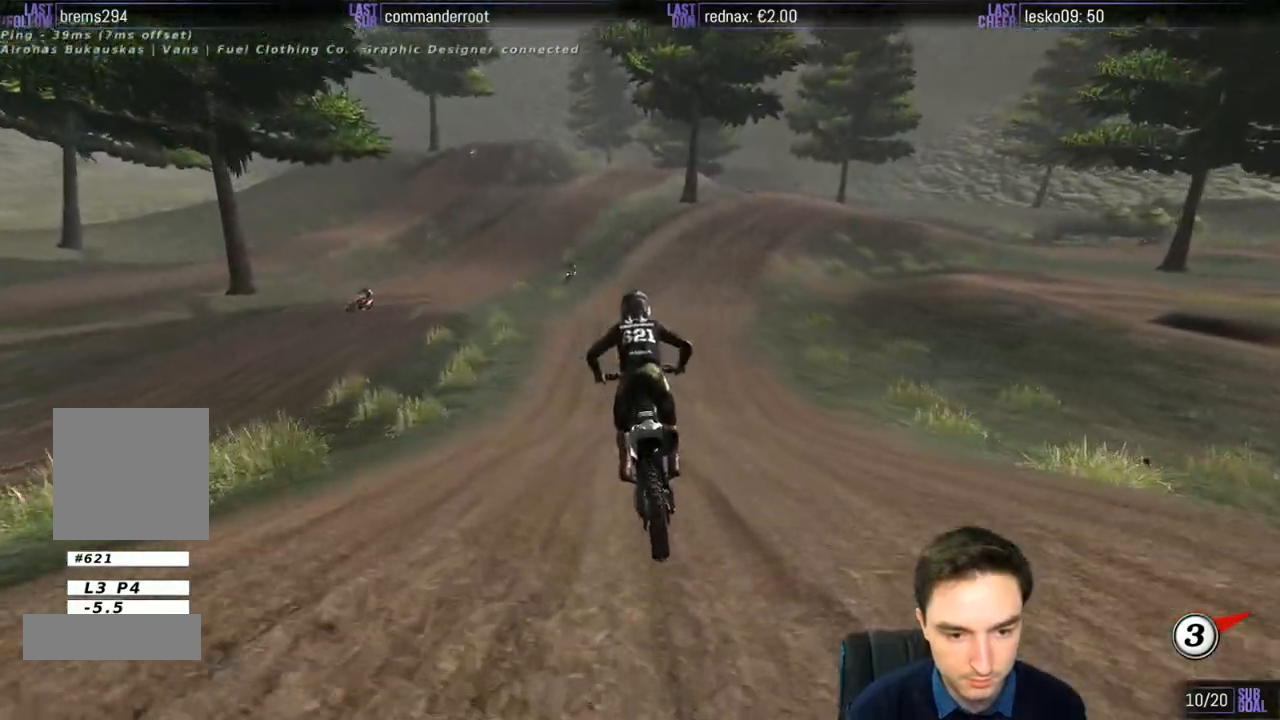
{"buttons": ["R2"], "left_stick": "right", "right_stick": "center", "events": [[367, "left_stick", "right"]]}
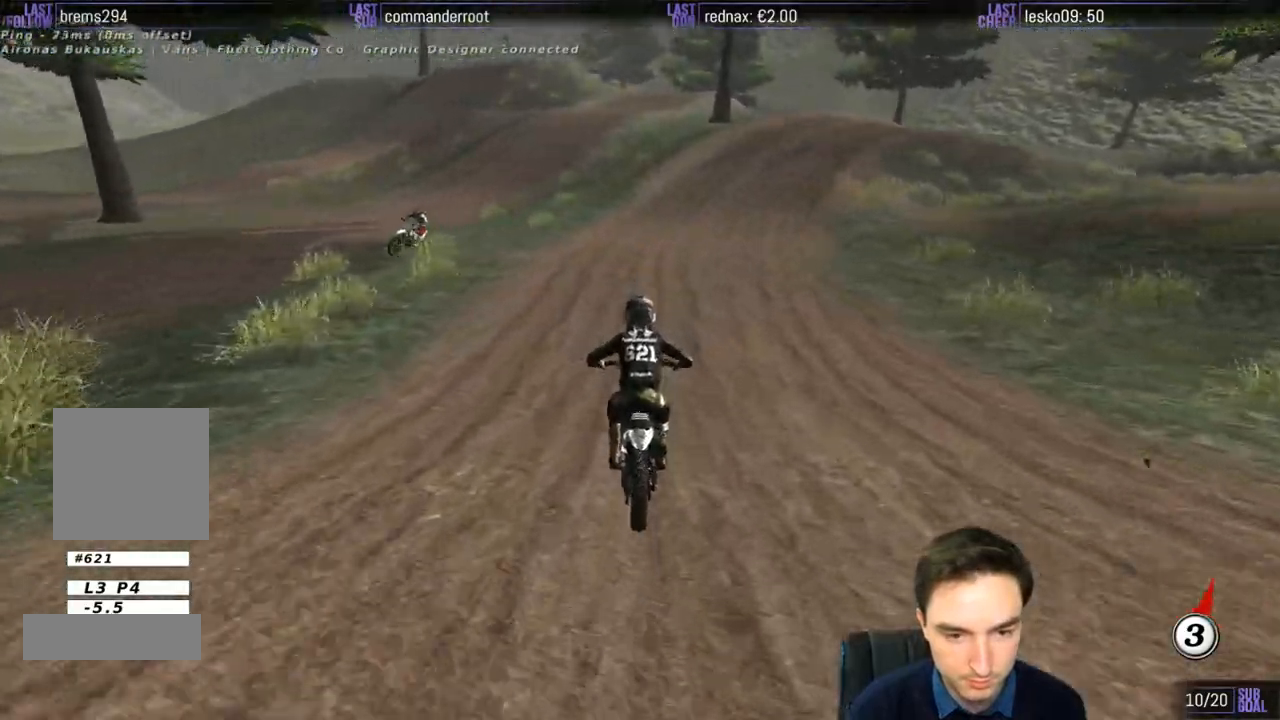
{"buttons": ["R2"], "left_stick": "center", "right_stick": "center", "events": [[217, "left_stick", "center"], [317, "left_stick", "right"], [450, "left_stick", "center"]]}
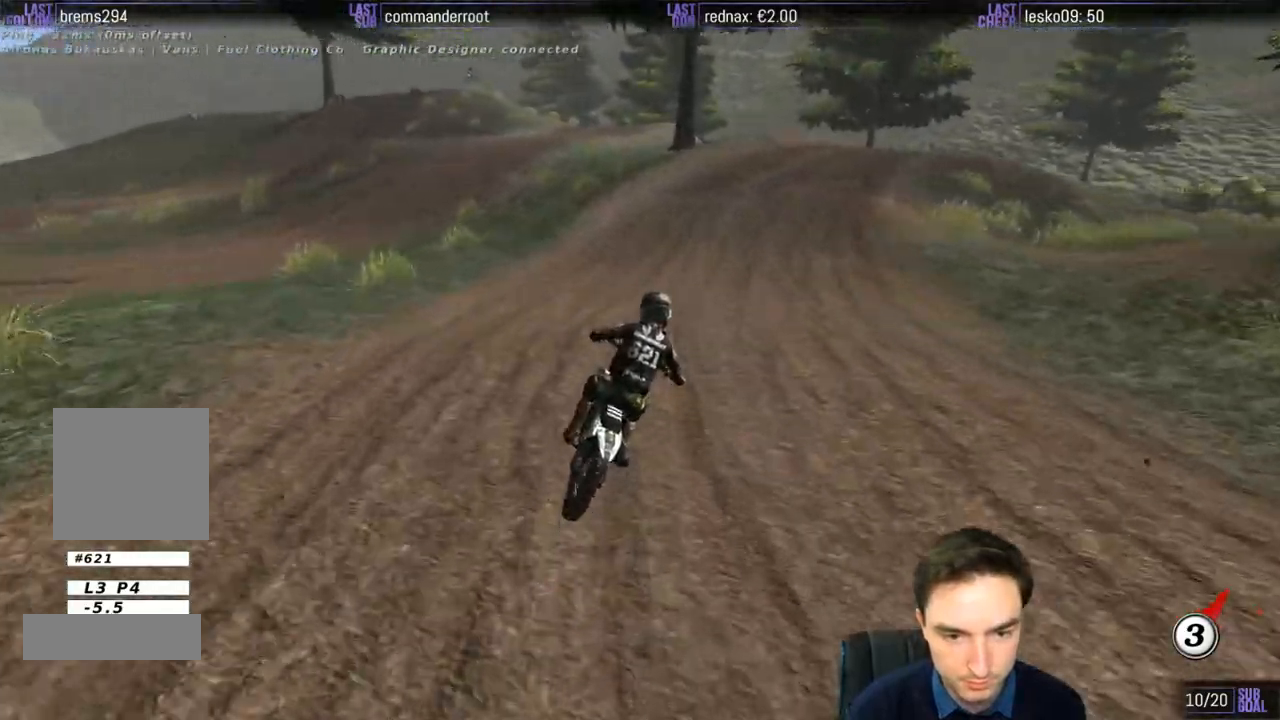
{"buttons": [], "left_stick": "center", "right_stick": "center", "events": [[100, "X", "down"], [167, "R2", "up"], [183, "X", "up"]]}
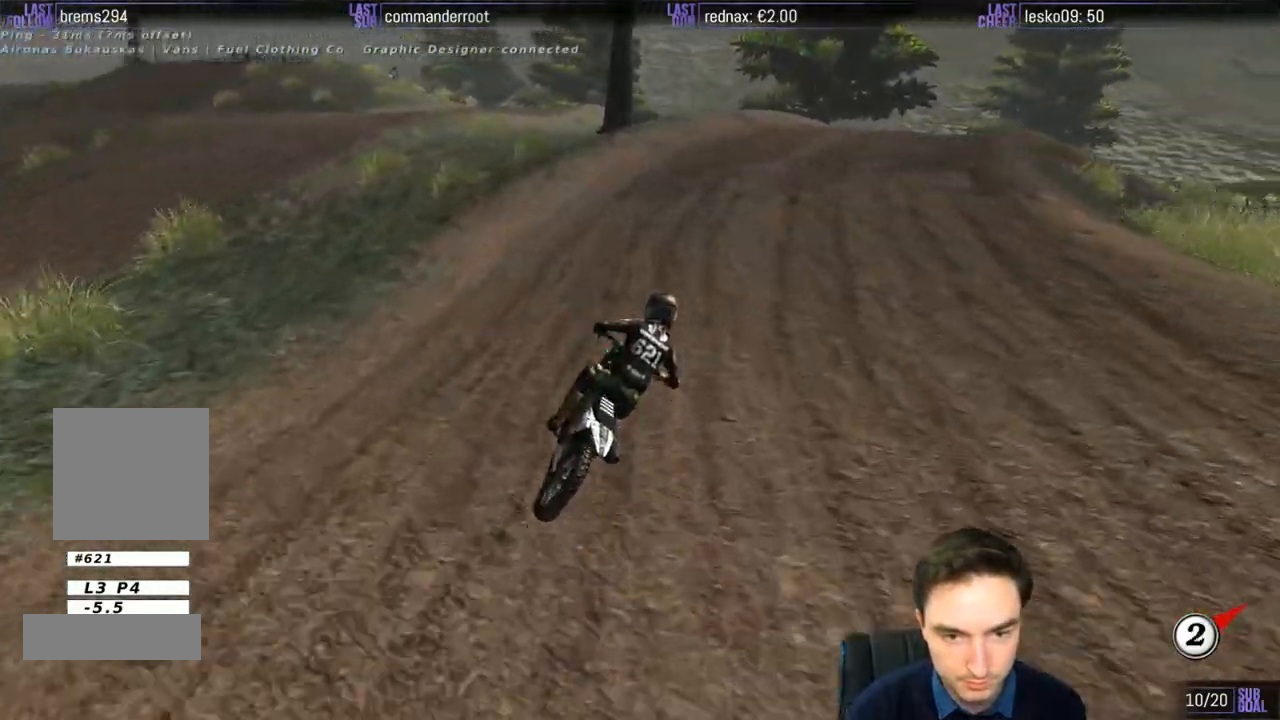
{"buttons": [], "left_stick": "center", "right_stick": "center", "events": [[250, "left_stick", "left"], [317, "left_stick", "center"]]}
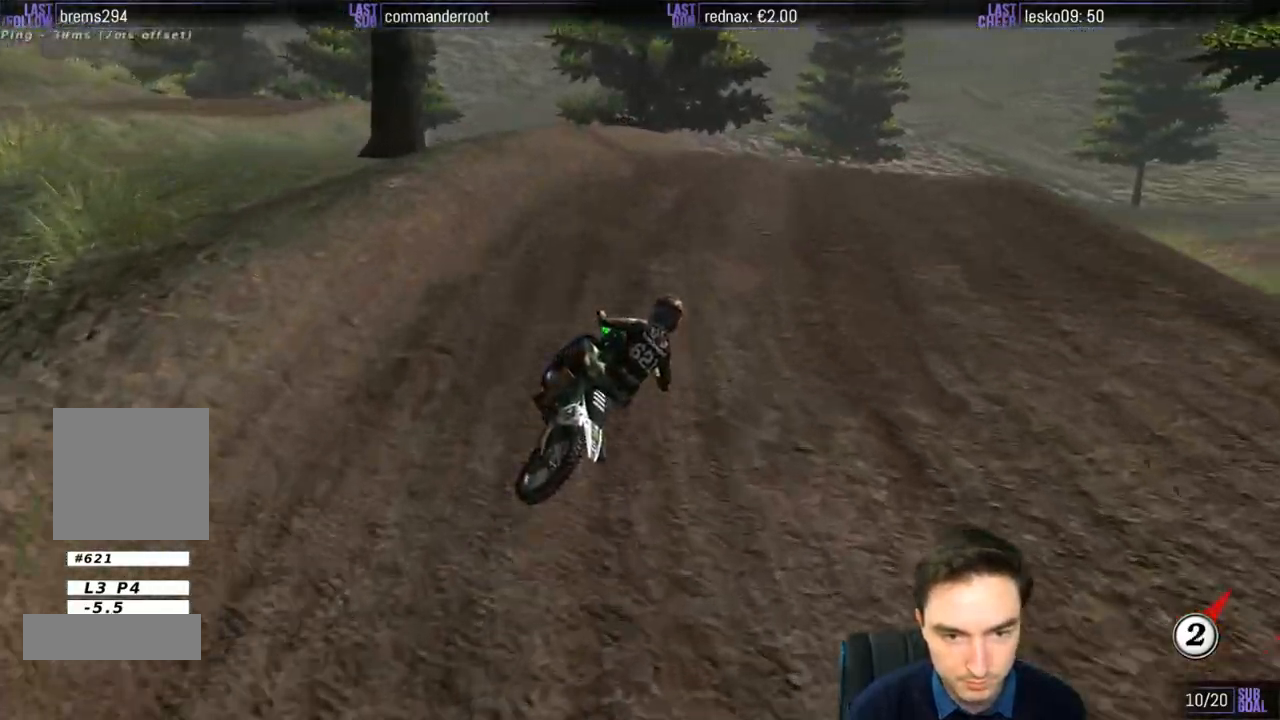
{"buttons": [], "left_stick": "center", "right_stick": "center", "events": [[83, "A", "down"], [150, "A", "up"]]}
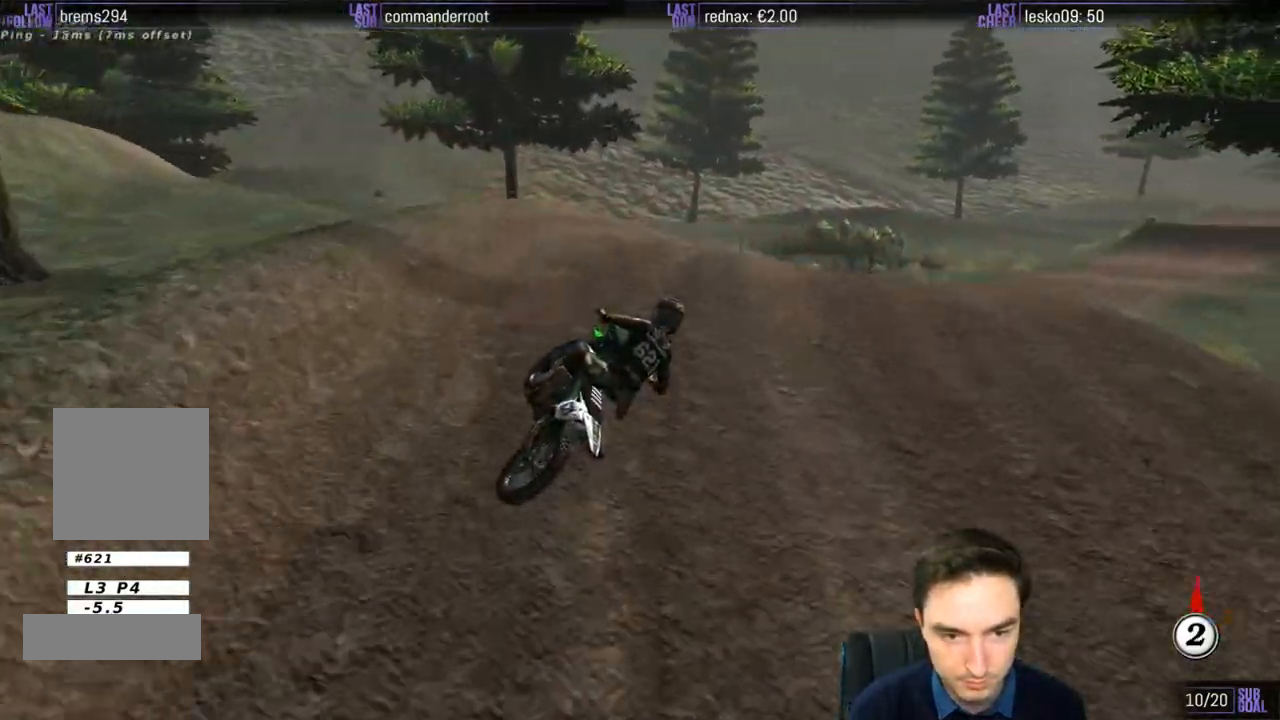
{"buttons": ["L1"], "left_stick": "center", "right_stick": "center", "events": [[400, "L1", "down"]]}
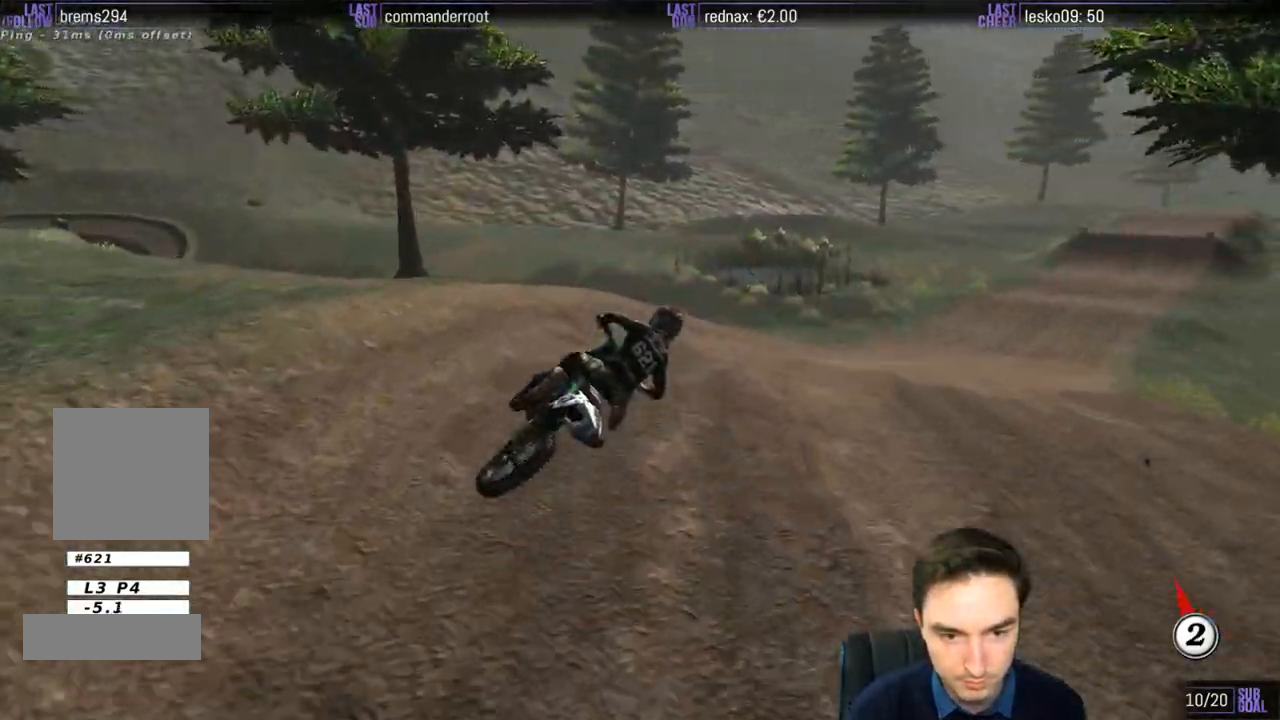
{"buttons": ["R2"], "left_stick": "right", "right_stick": "center", "events": [[50, "L1", "up"], [50, "R2", "down"], [117, "L1", "down"], [117, "R2", "up"], [183, "left_stick", "right"], [317, "L1", "up"], [367, "R2", "down"]]}
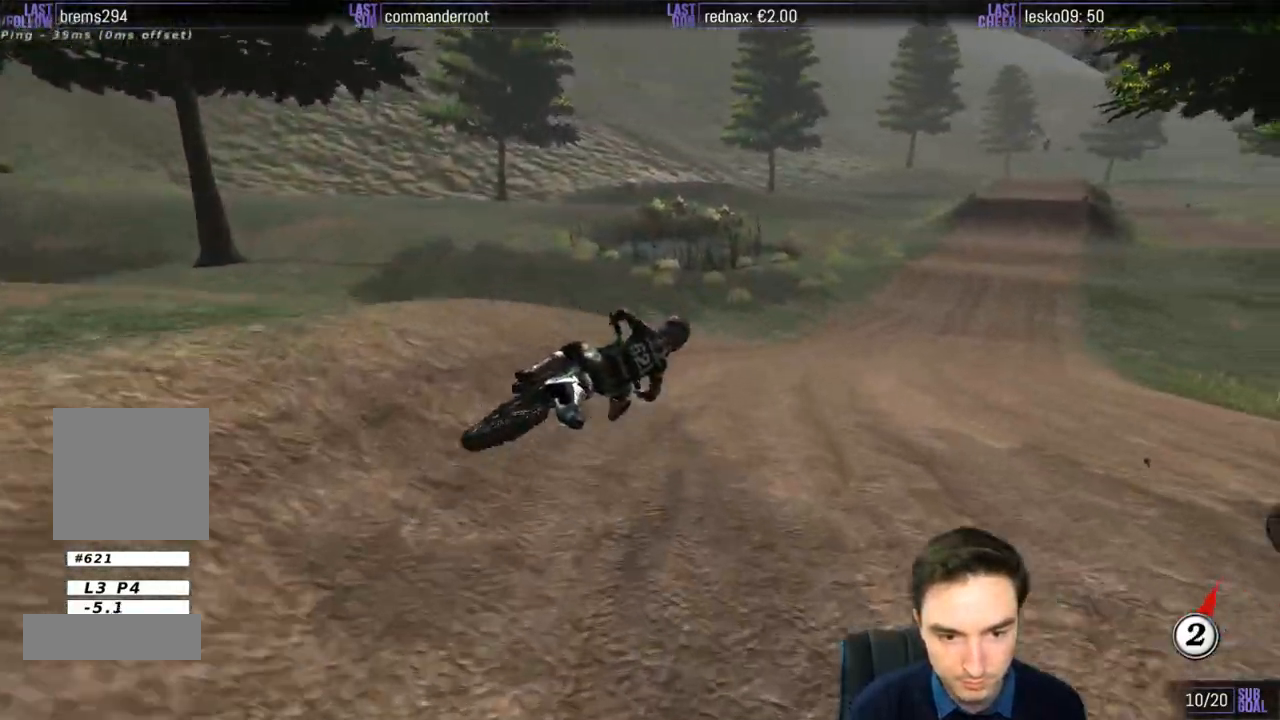
{"buttons": ["B", "L1", "R2"], "left_stick": "left", "right_stick": "center", "events": [[100, "L1", "down"], [117, "left_stick", "center"], [217, "left_stick", "left"], [383, "left_stick", "center"], [483, "B", "down"], [483, "left_stick", "left"]]}
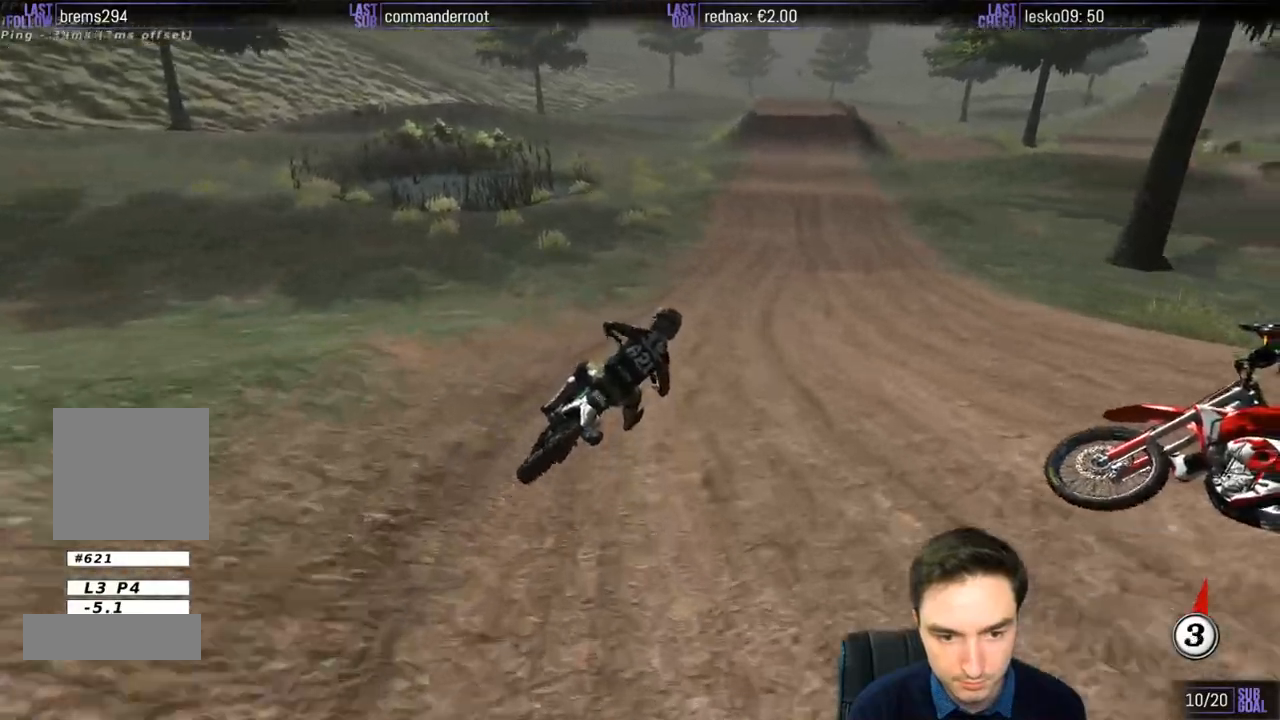
{"buttons": ["L1", "R2"], "left_stick": "left", "right_stick": "center", "events": [[83, "B", "up"], [283, "left_stick", "center"], [483, "left_stick", "left"]]}
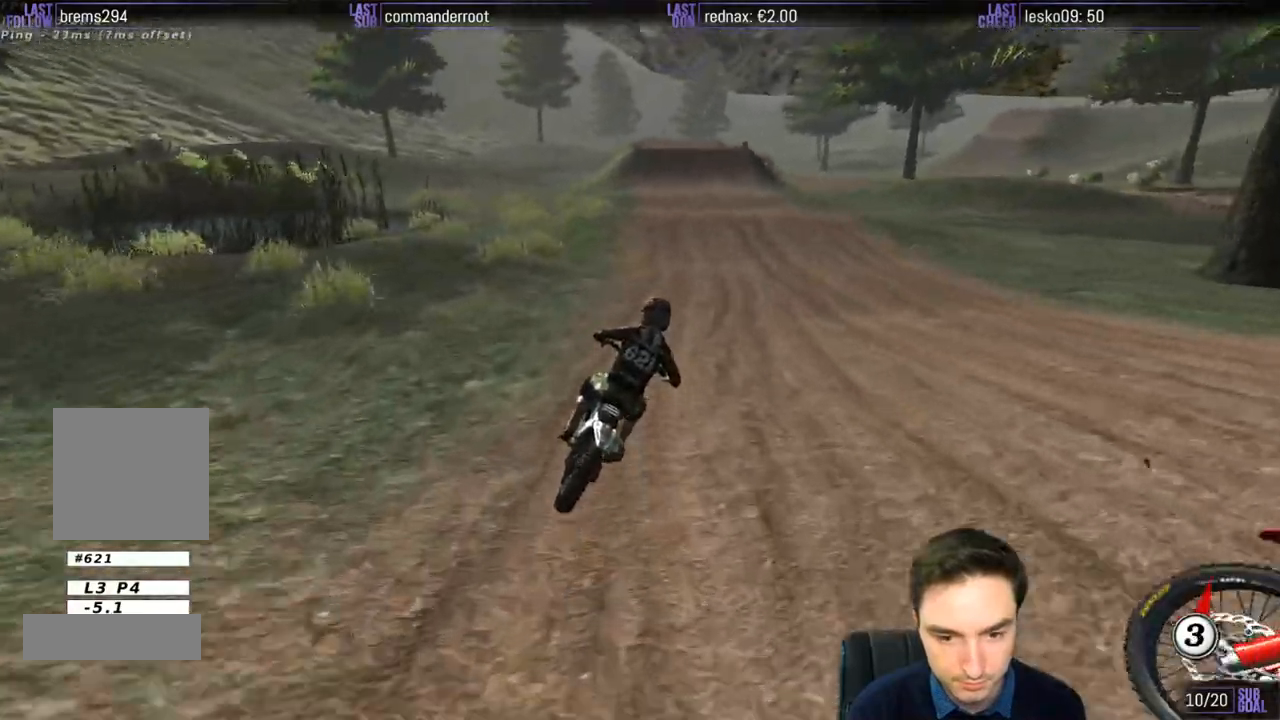
{"buttons": ["L1", "R2"], "left_stick": "left", "right_stick": "center", "events": [[217, "B", "down"], [350, "B", "up"]]}
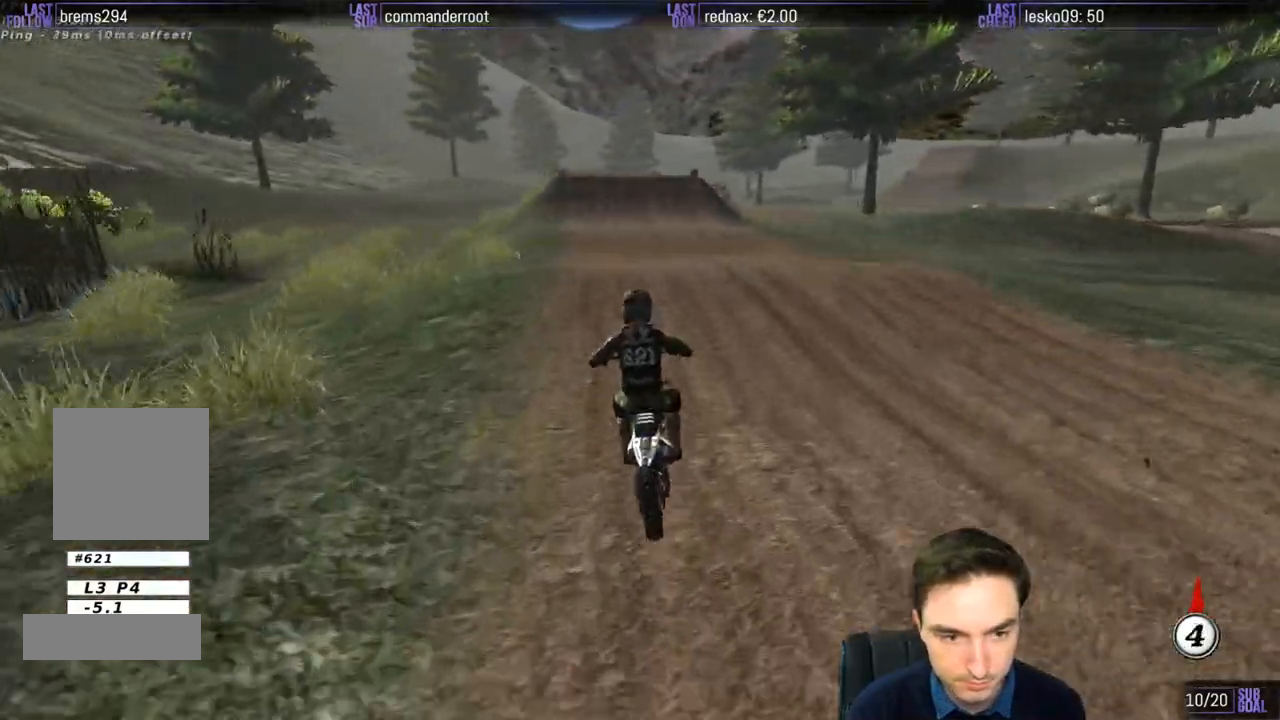
{"buttons": ["R2"], "left_stick": "center", "right_stick": "center", "events": [[17, "L1", "up"], [17, "left_stick", "center"]]}
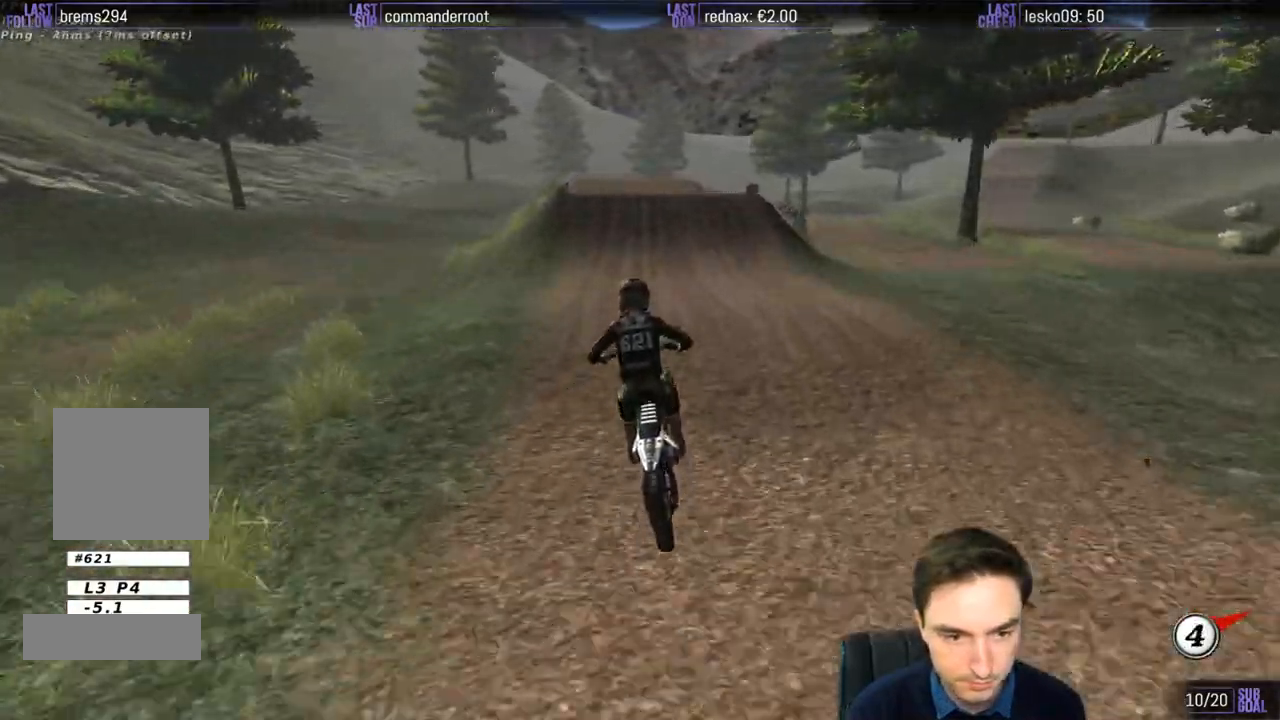
{"buttons": ["L1"], "left_stick": "center", "right_stick": "center", "events": [[150, "R2", "up"], [217, "L1", "down"], [267, "L1", "up"], [283, "left_stick", "right"], [333, "L1", "down"], [383, "left_stick", "center"]]}
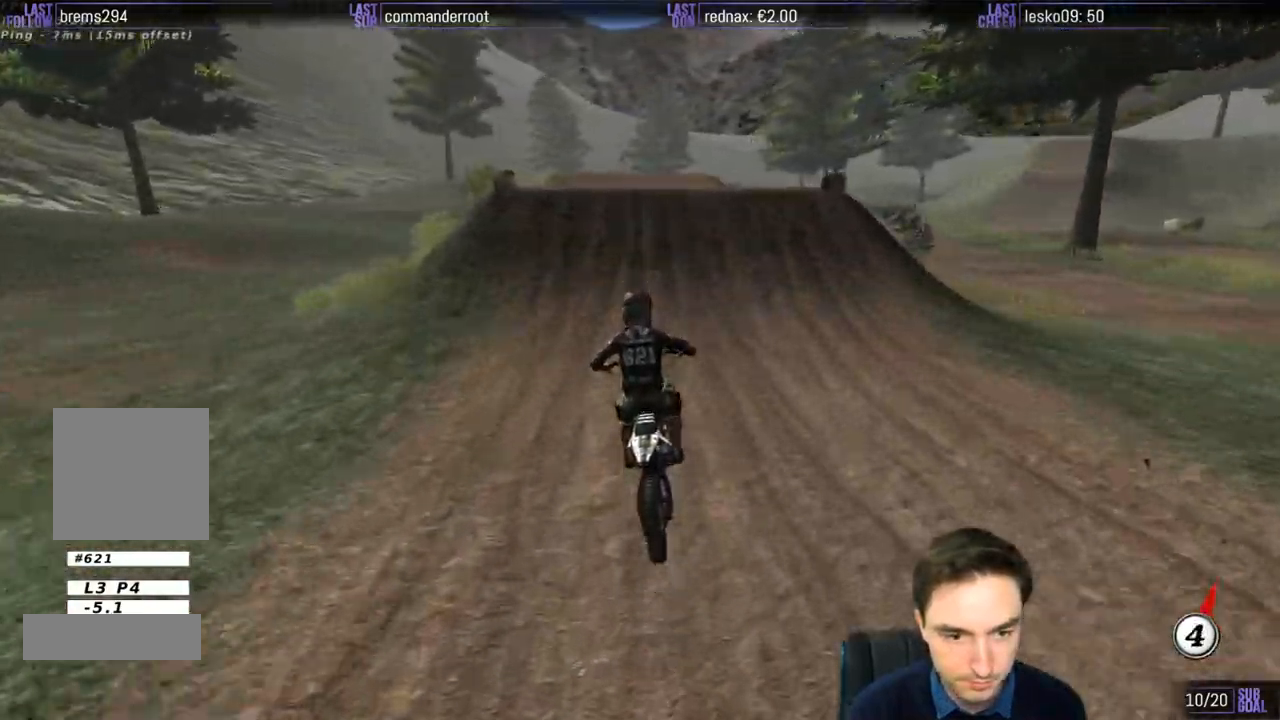
{"buttons": ["R2"], "left_stick": "right", "right_stick": "center", "events": [[17, "R2", "down"], [250, "left_stick", "right"], [317, "R2", "up"], [417, "R2", "down"], [450, "L1", "up"]]}
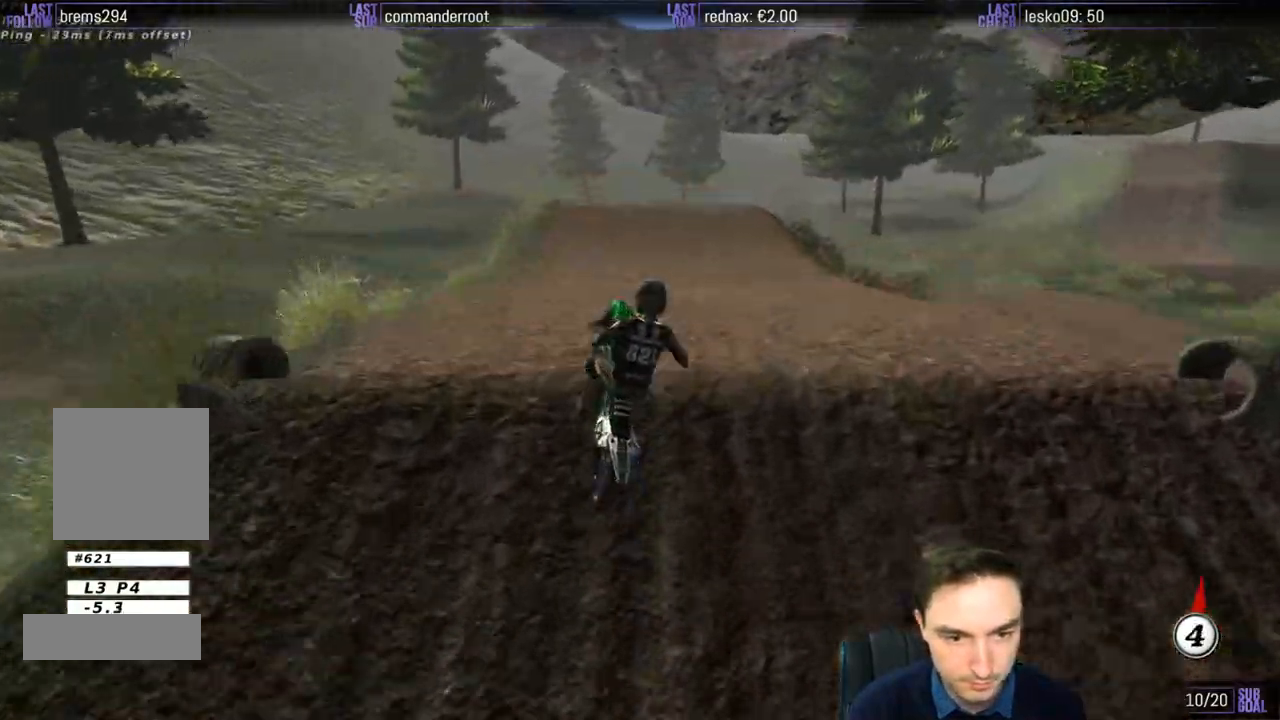
{"buttons": [], "left_stick": "left", "right_stick": "center", "events": [[83, "R2", "up"], [183, "left_stick", "down-right"], [317, "left_stick", "center"], [417, "left_stick", "left"]]}
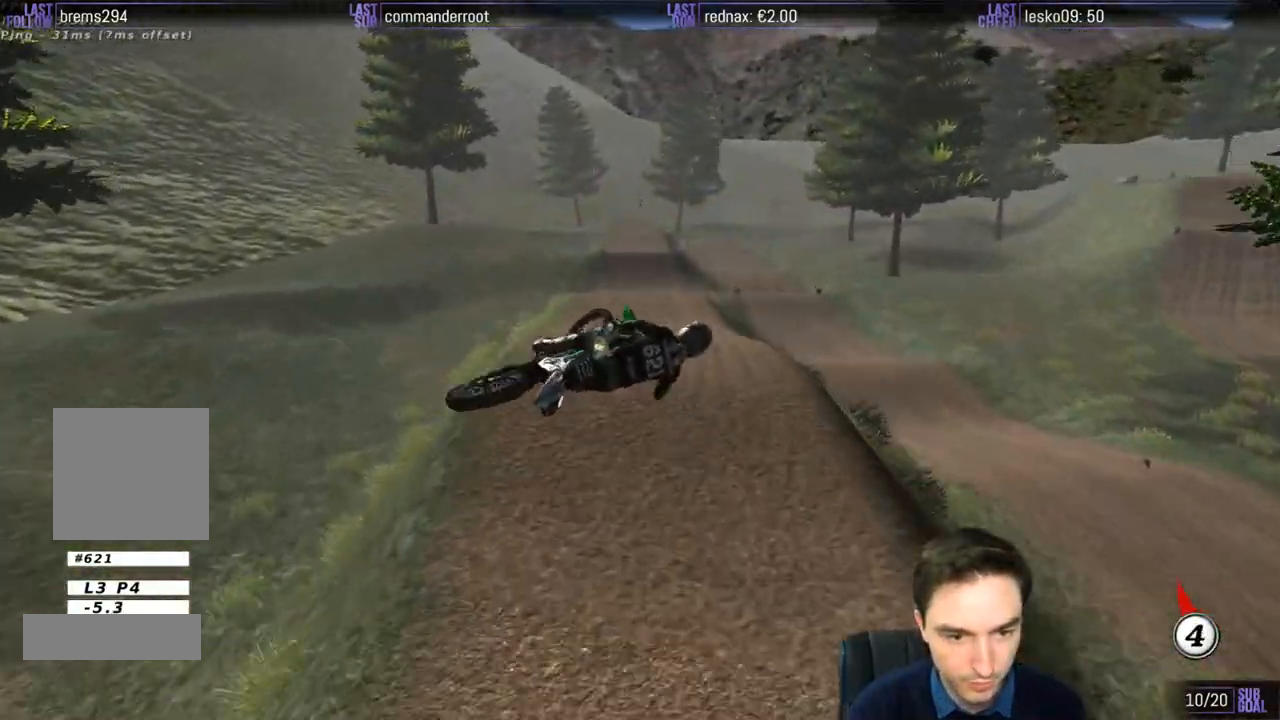
{"buttons": [], "left_stick": "left", "right_stick": "center", "events": []}
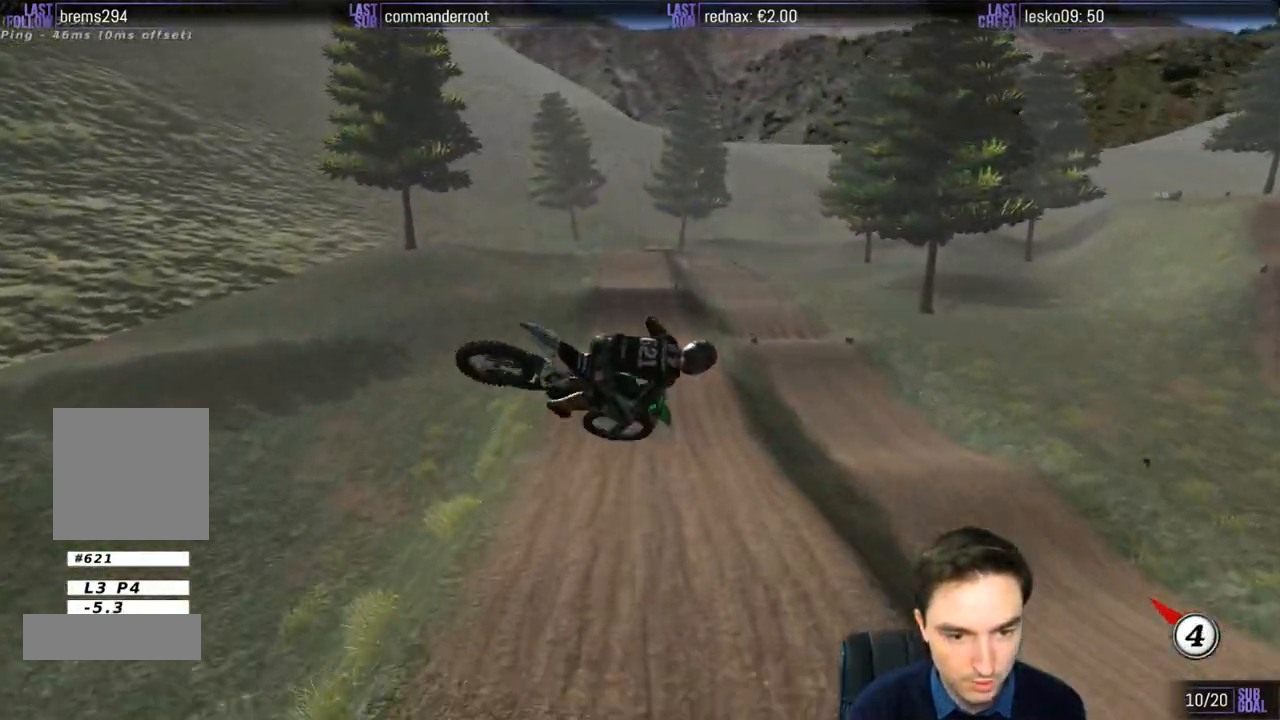
{"buttons": [], "left_stick": "center", "right_stick": "center", "events": [[17, "left_stick", "center"]]}
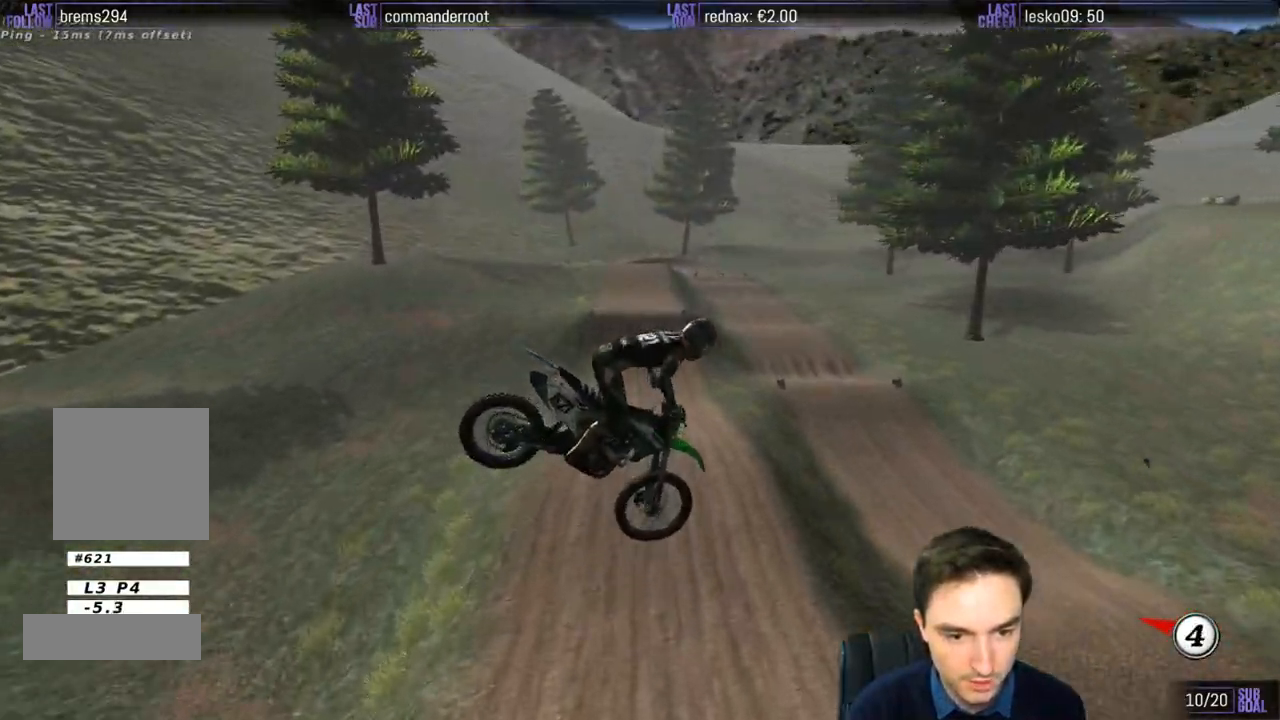
{"buttons": ["R2"], "left_stick": "right", "right_stick": "center", "events": [[250, "R2", "down"], [483, "left_stick", "right"]]}
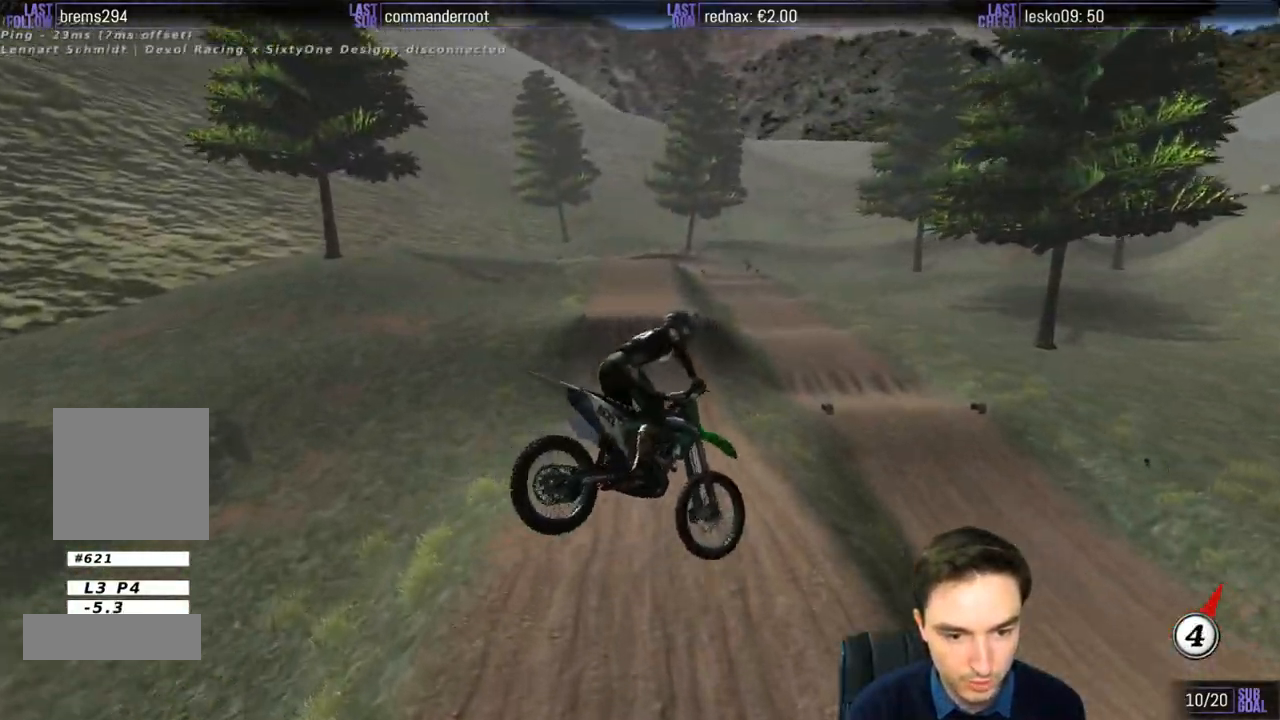
{"buttons": ["L1", "R2"], "left_stick": "center", "right_stick": "center", "events": [[350, "left_stick", "center"], [433, "L1", "down"]]}